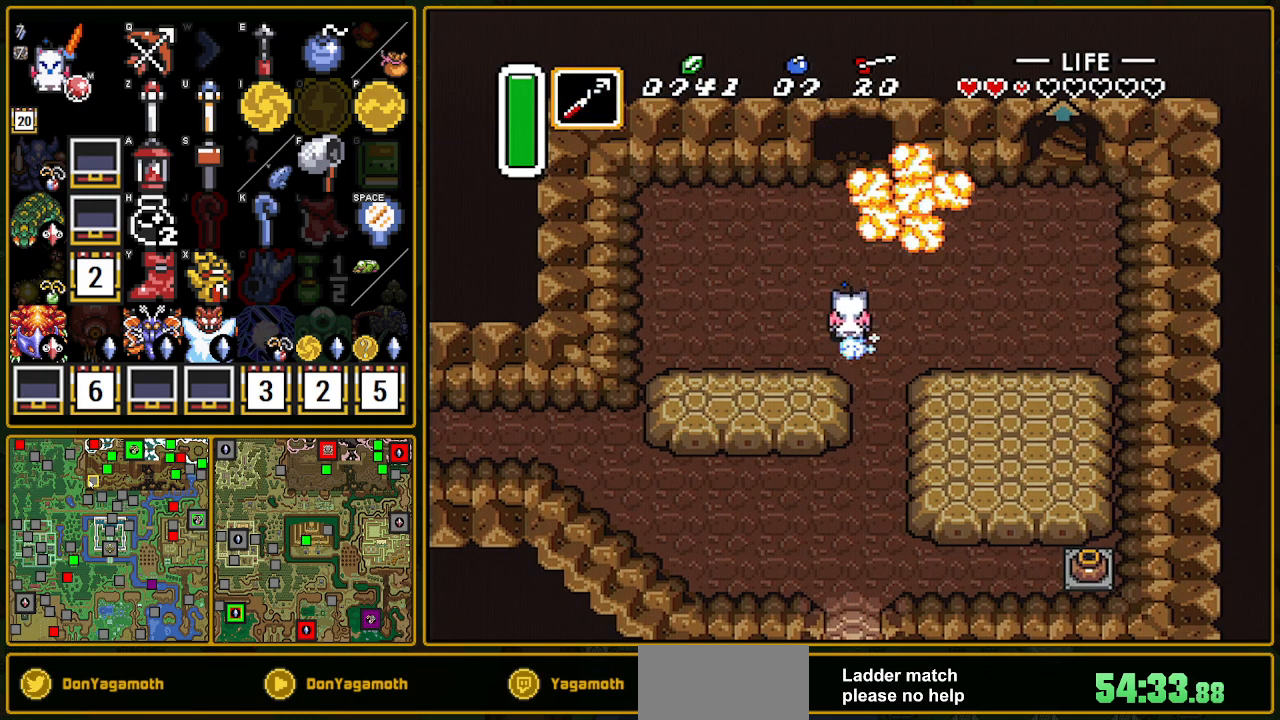
Gameplay with a controller (Nintendo layout); each line is a JSON object with the inputs held at the frame after it. "events" lists button and stick changes between this image and that frame as [ms after this image, input, new state], when the widget could be followed in between. Not read: L3 R3.
{"buttons": ["A"], "events": []}
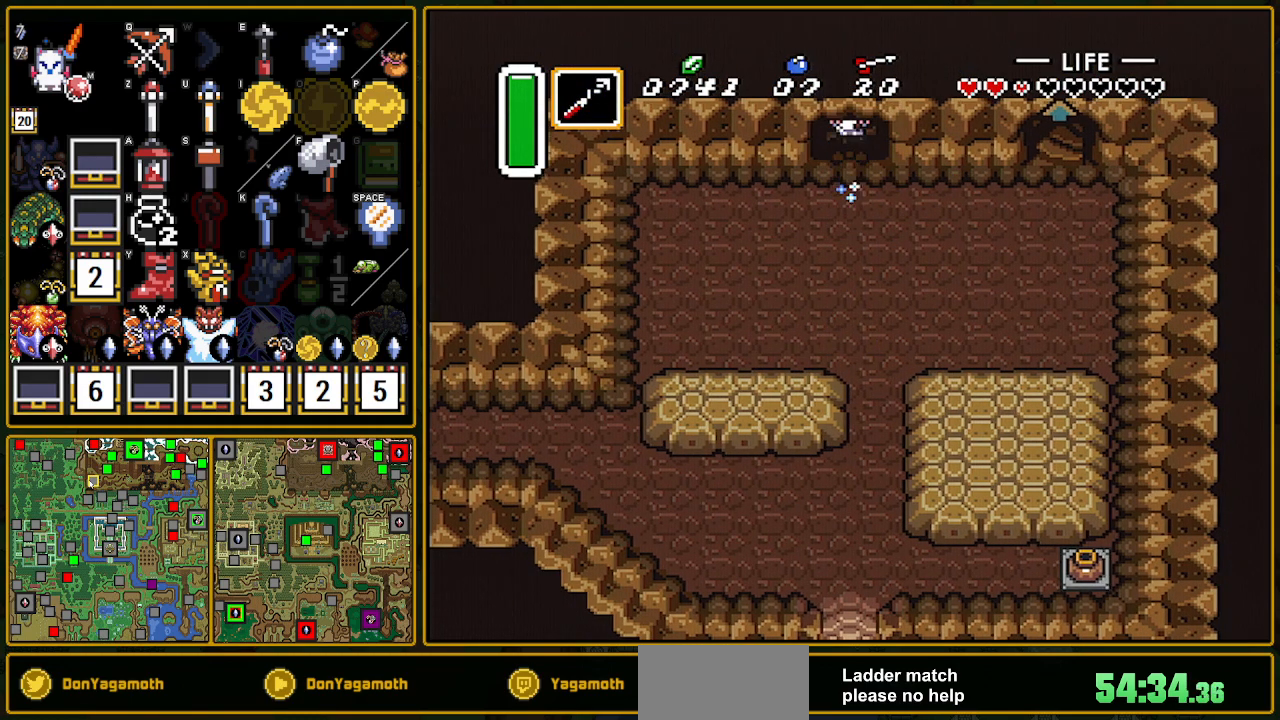
{"buttons": ["Y", "DPAD_UP"], "events": [[200, "A", "up"], [467, "DPAD_UP", "down"], [467, "Y", "down"]]}
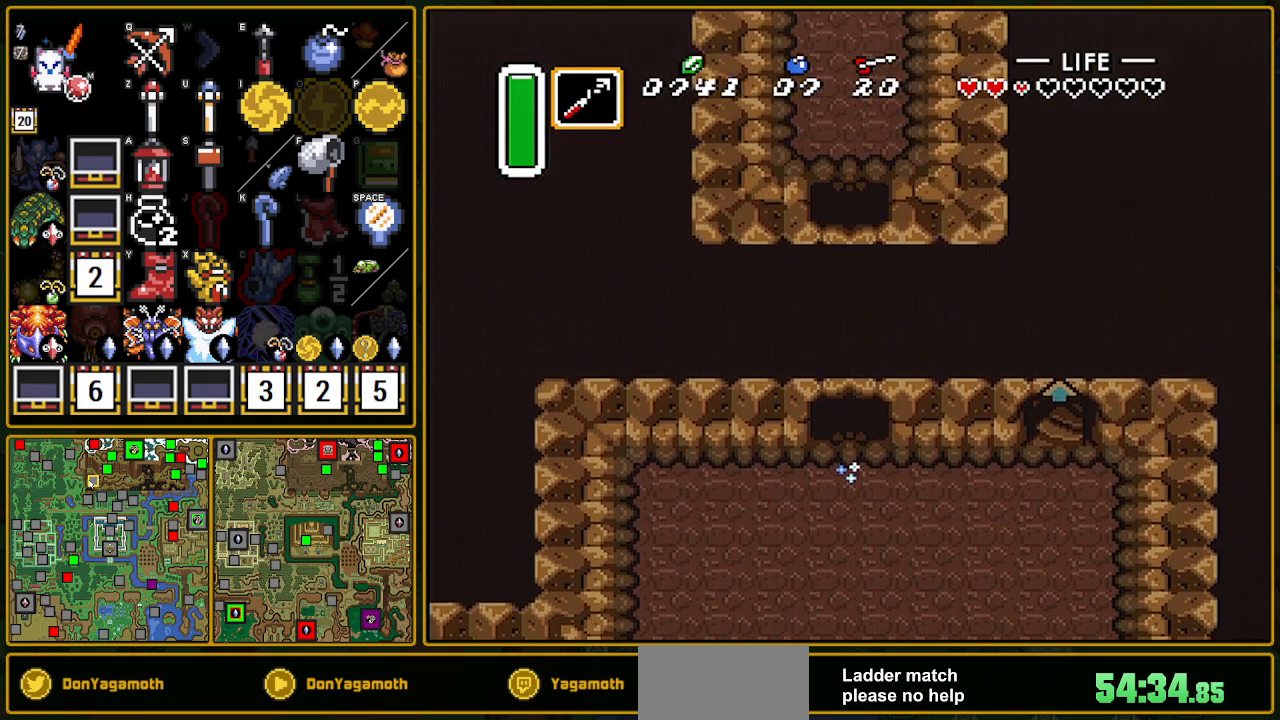
{"buttons": ["Y", "DPAD_UP", "DPAD_RIGHT"], "events": [[17, "Y", "up"], [283, "Y", "down"], [350, "Y", "up"], [383, "Y", "down"], [500, "DPAD_RIGHT", "down"]]}
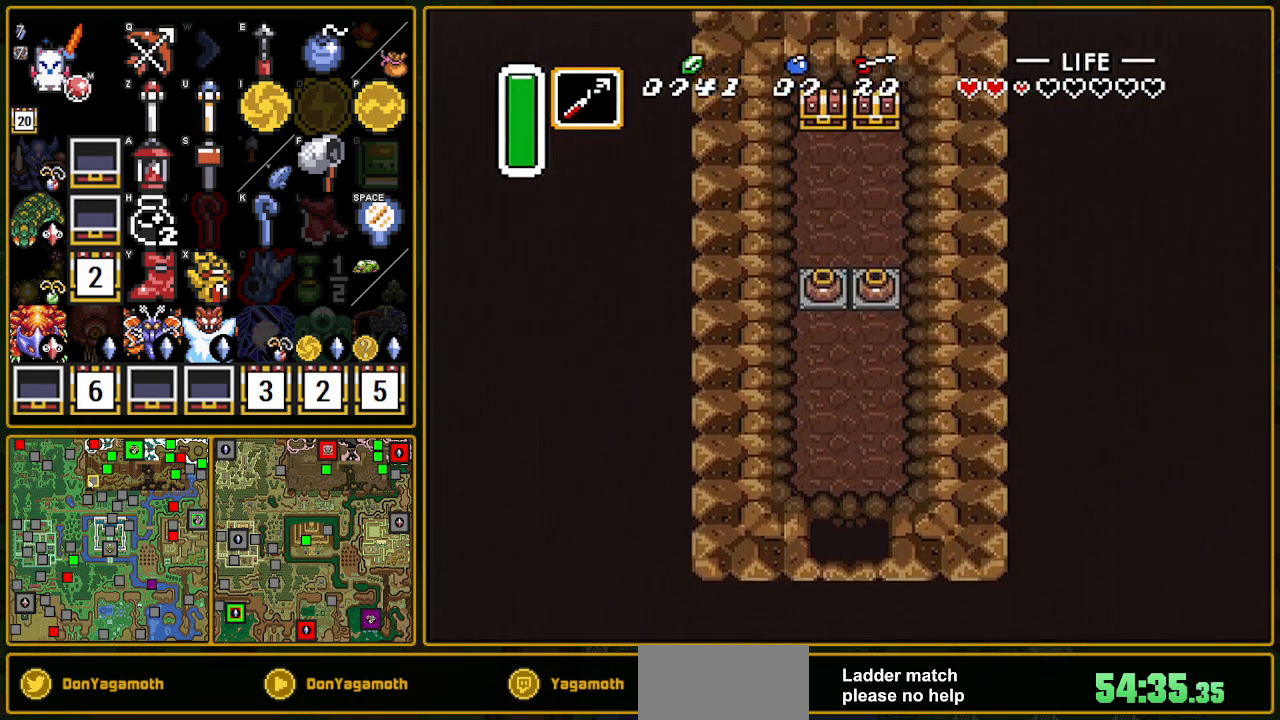
{"buttons": ["DPAD_UP", "DPAD_RIGHT"], "events": [[50, "Y", "up"], [83, "Y", "down"], [150, "Y", "up"], [183, "Y", "down"], [283, "Y", "up"], [300, "Y", "down"], [367, "Y", "up"], [417, "Y", "down"], [450, "Y", "up"]]}
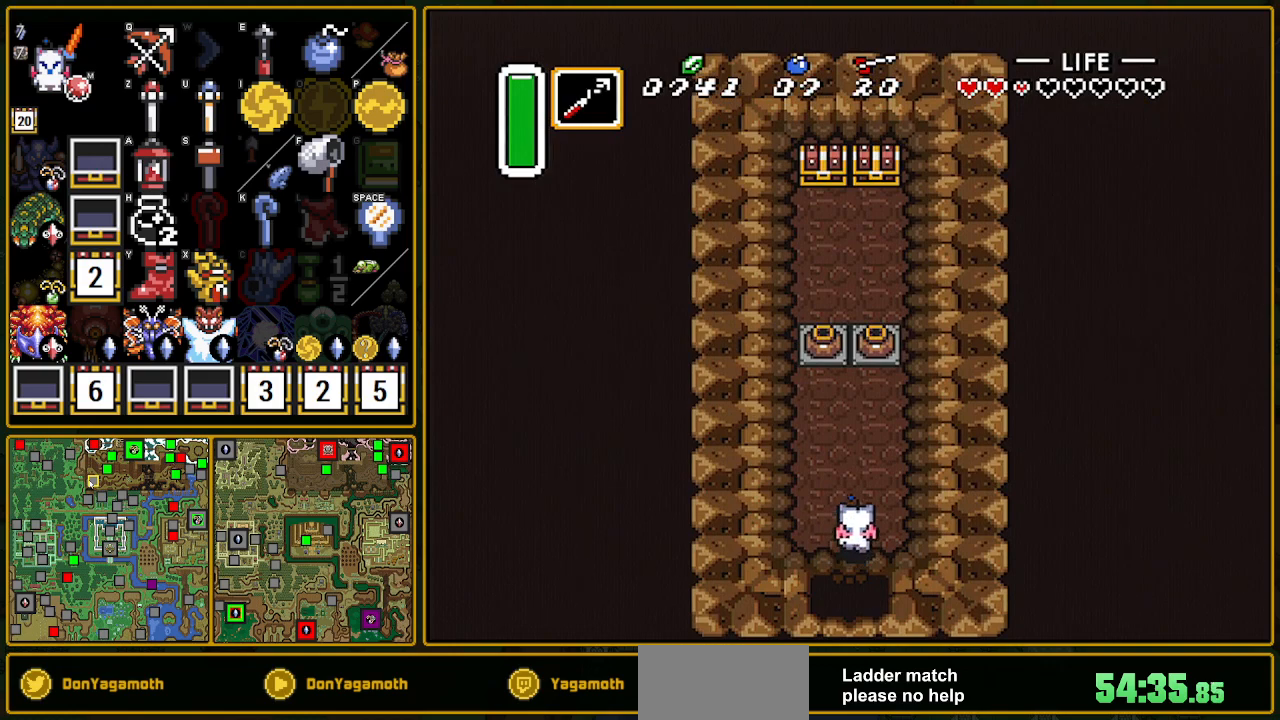
{"buttons": ["DPAD_UP", "DPAD_RIGHT"], "events": [[50, "Y", "down"], [67, "Y", "up"], [117, "Y", "down"], [183, "Y", "up"], [217, "Y", "down"], [317, "Y", "up"]]}
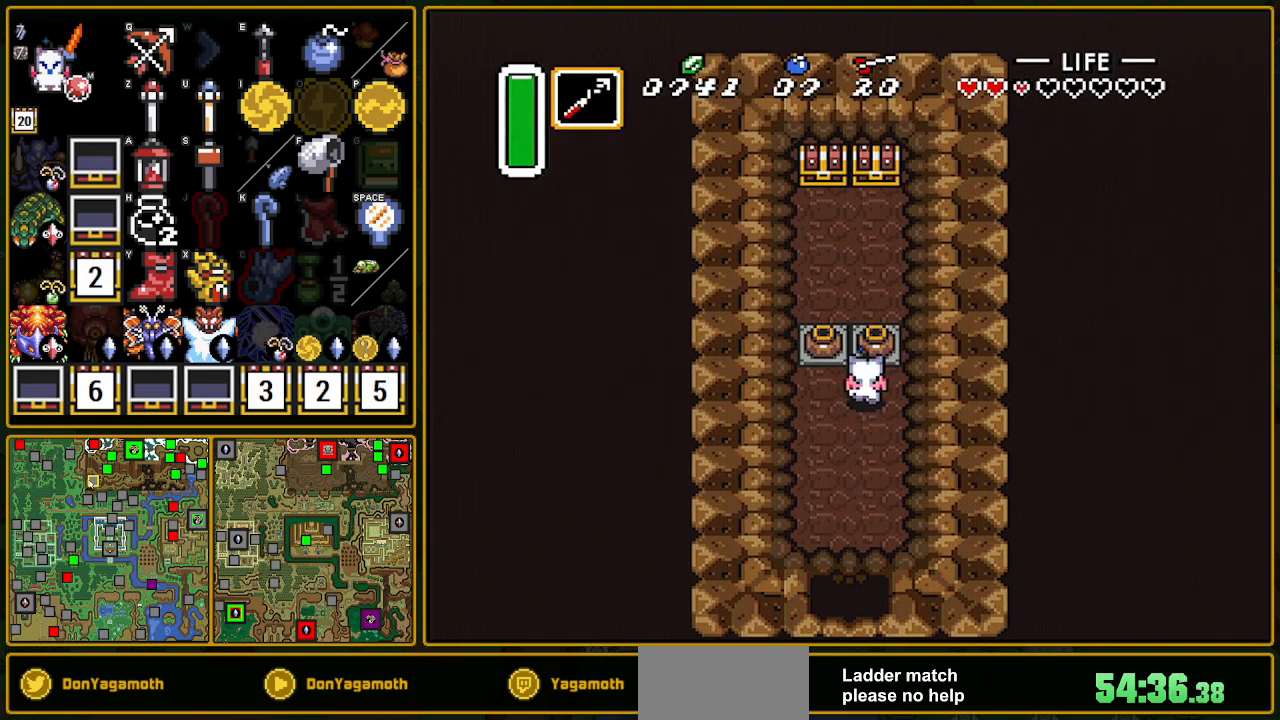
{"buttons": ["DPAD_UP", "DPAD_LEFT"], "events": [[100, "A", "down"], [100, "DPAD_RIGHT", "up"], [133, "A", "up"], [200, "A", "down"], [367, "A", "up"], [367, "DPAD_LEFT", "down"]]}
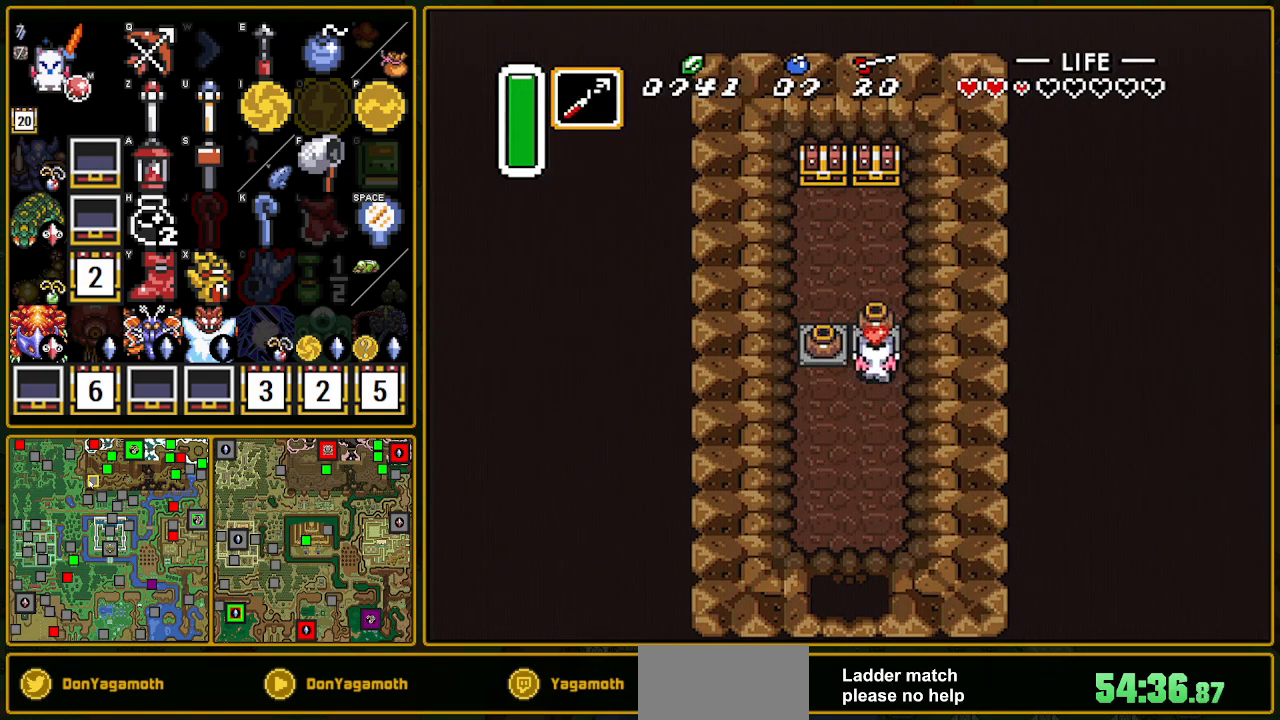
{"buttons": ["DPAD_LEFT"], "events": [[17, "A", "down"], [33, "DPAD_UP", "up"], [133, "A", "up"], [167, "A", "down"], [217, "A", "up"]]}
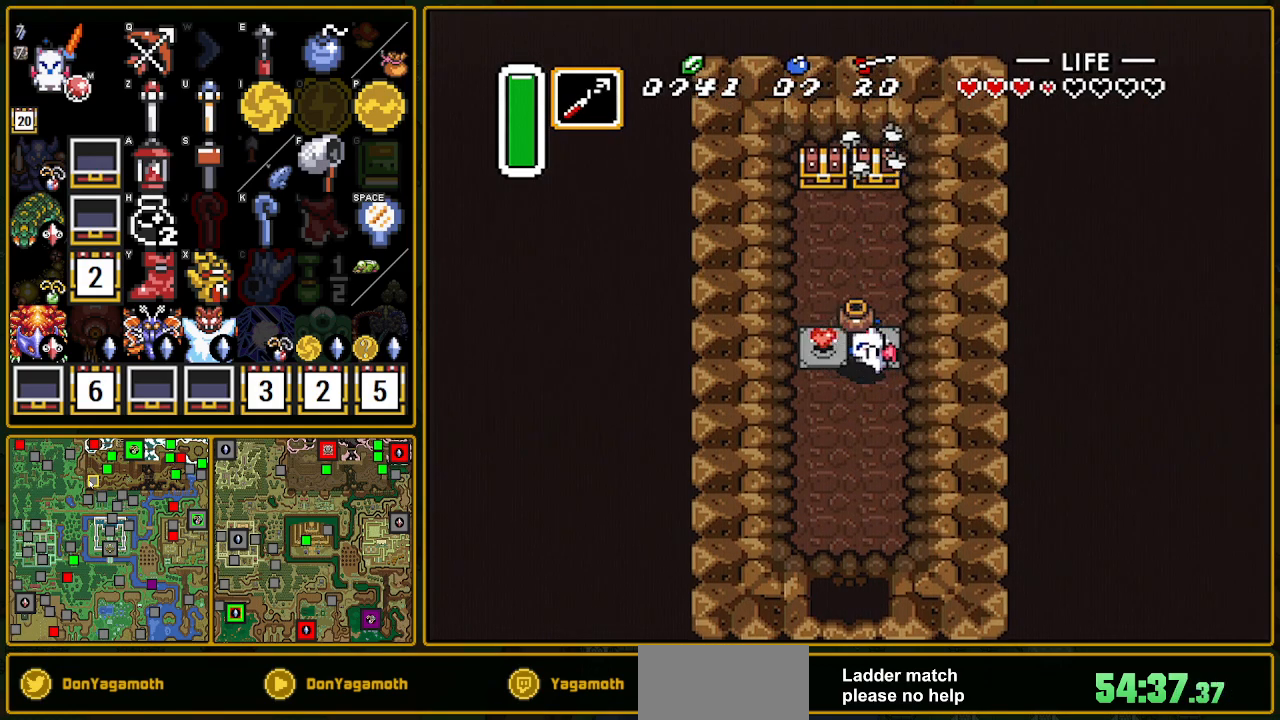
{"buttons": ["DPAD_UP"], "events": [[83, "DPAD_UP", "down"], [183, "DPAD_LEFT", "up"], [250, "Y", "down"], [333, "Y", "up"]]}
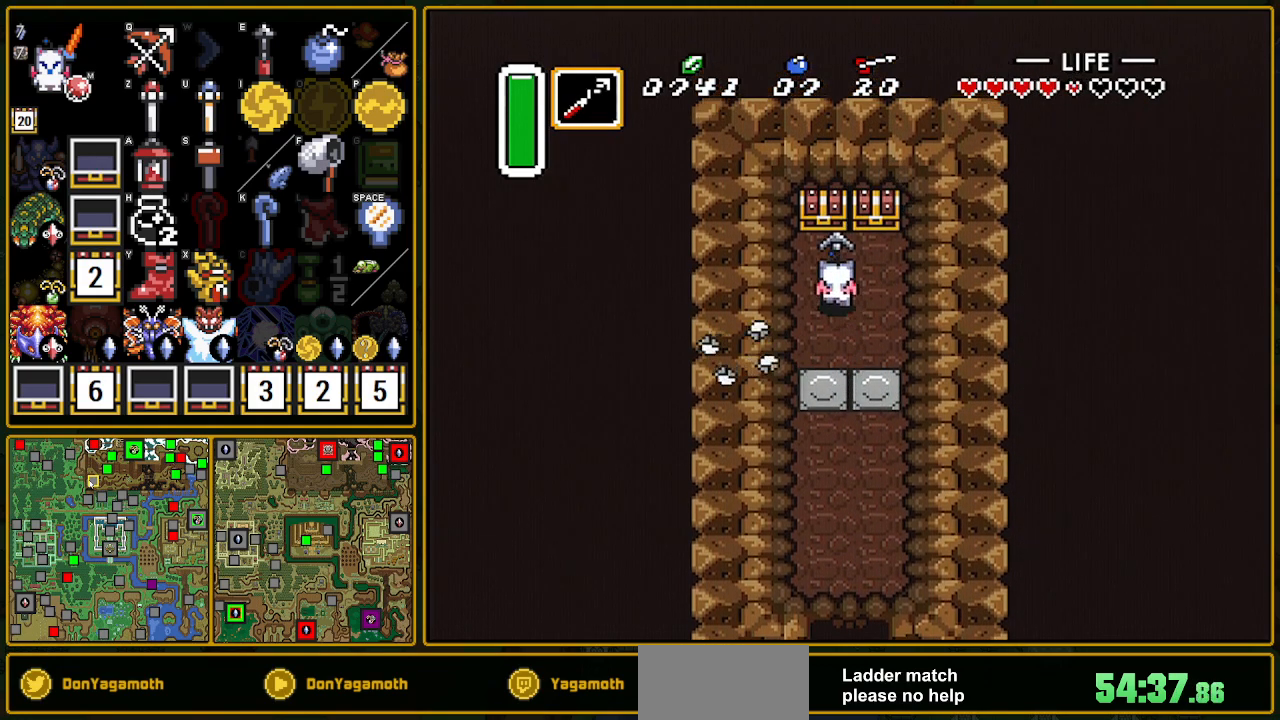
{"buttons": ["DPAD_RIGHT"], "events": [[233, "A", "down"], [317, "A", "up"], [333, "DPAD_UP", "up"], [500, "DPAD_RIGHT", "down"]]}
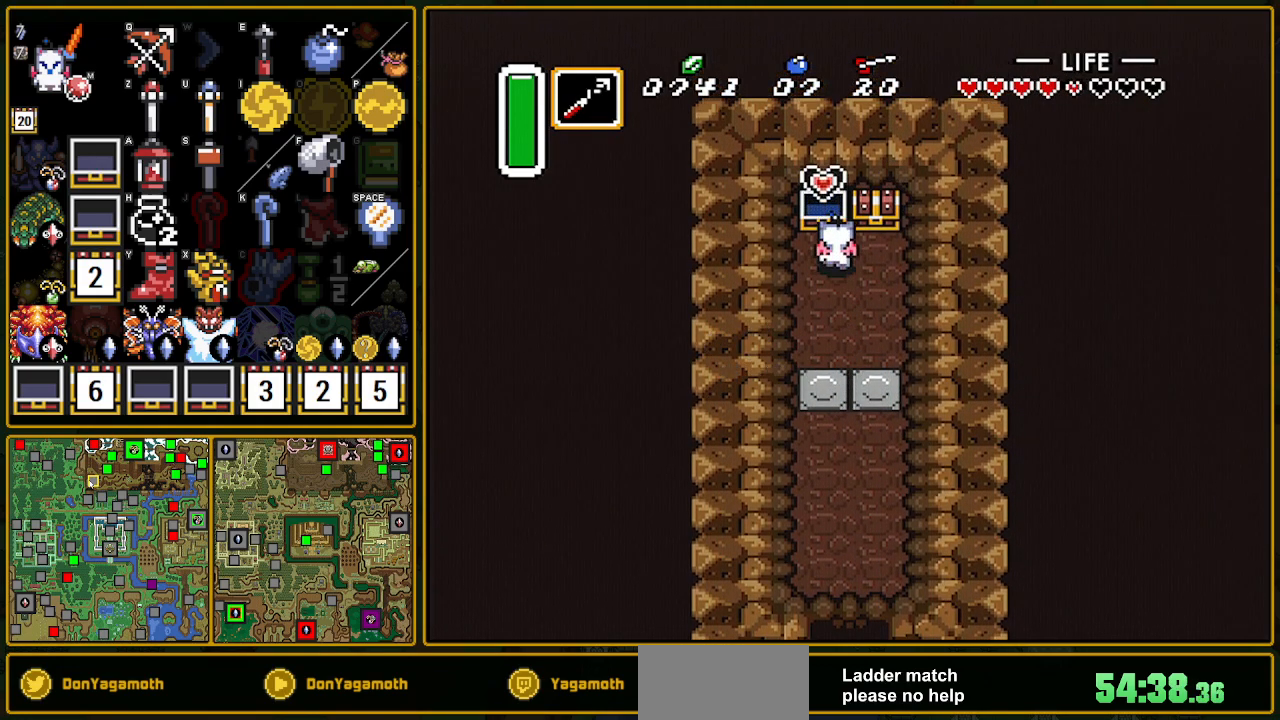
{"buttons": ["DPAD_UP", "DPAD_RIGHT"], "events": [[33, "DPAD_UP", "down"]]}
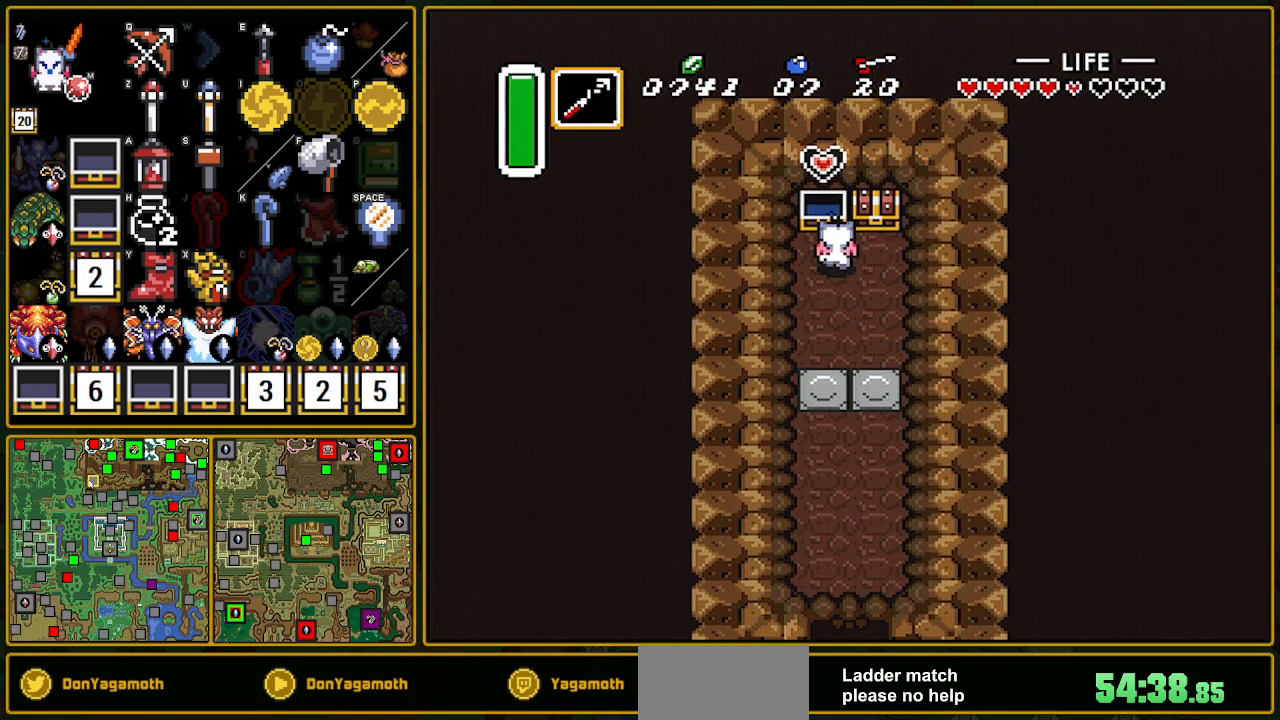
{"buttons": ["A"], "events": [[400, "A", "down"], [400, "DPAD_RIGHT", "up"], [417, "DPAD_UP", "up"]]}
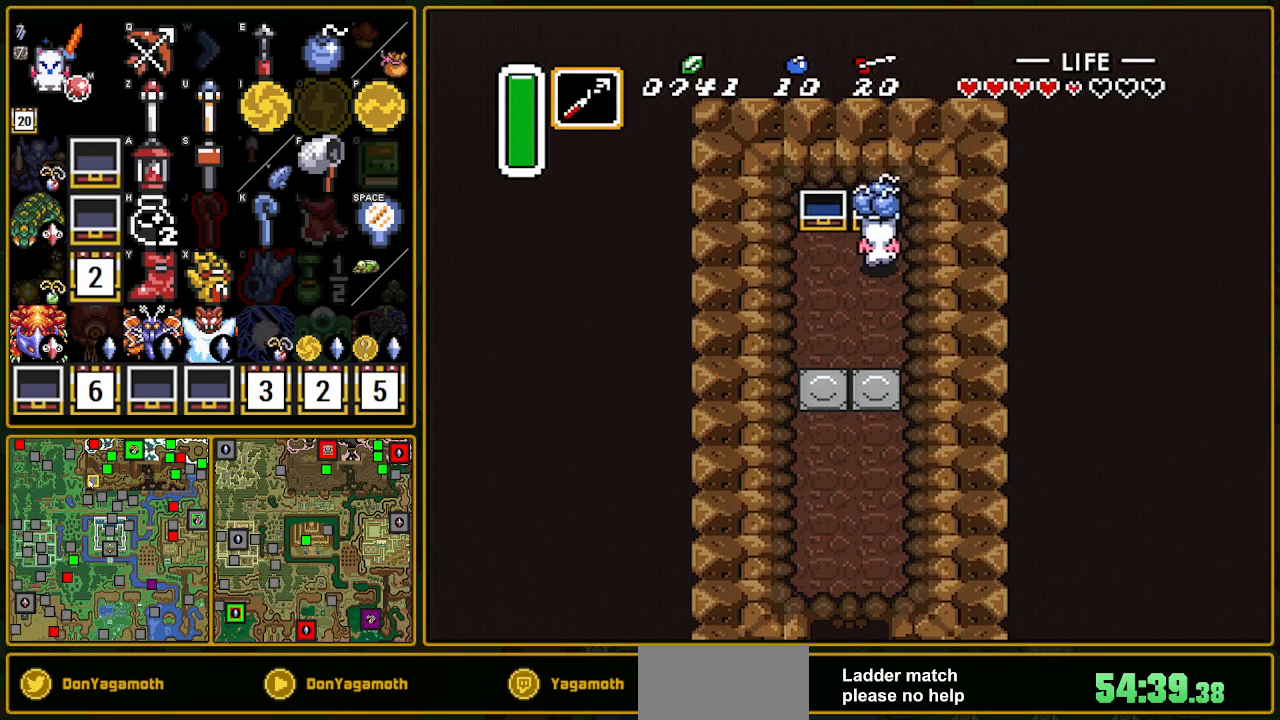
{"buttons": ["DPAD_DOWN", "DPAD_LEFT"], "events": [[67, "A", "up"], [133, "DPAD_DOWN", "down"], [183, "DPAD_LEFT", "down"]]}
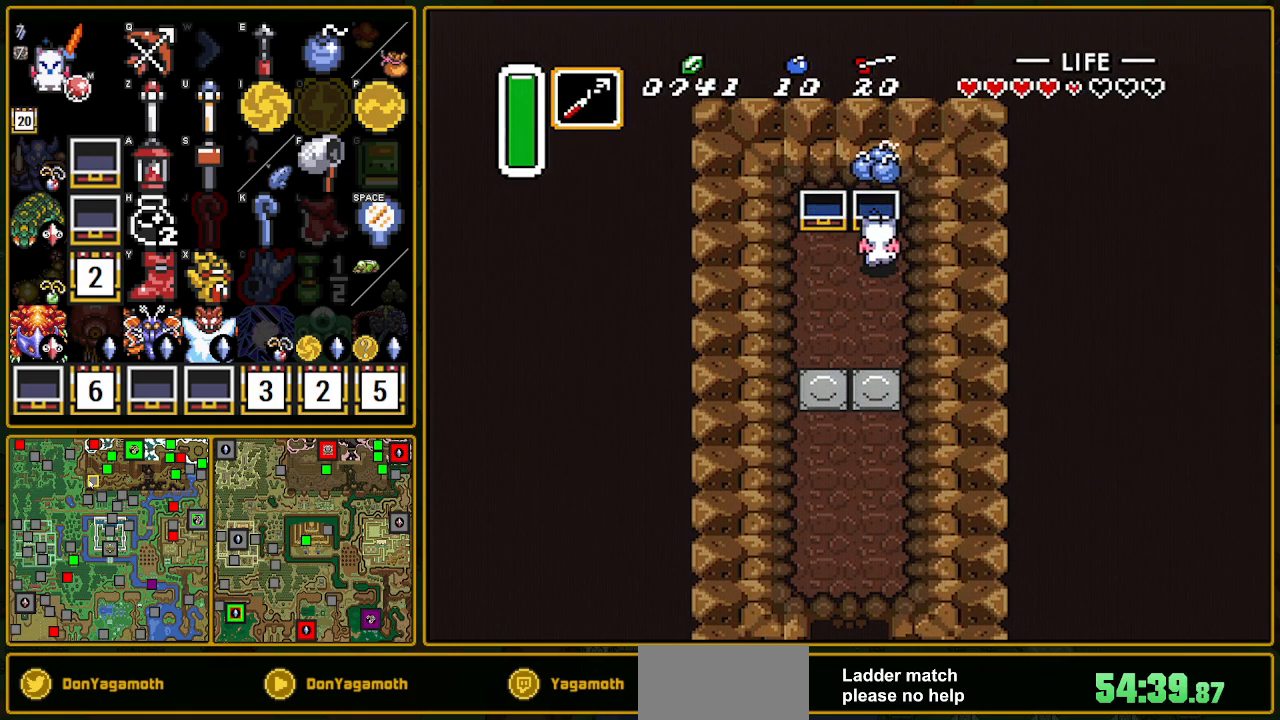
{"buttons": ["A", "DPAD_DOWN"], "events": [[400, "A", "down"], [467, "DPAD_LEFT", "up"]]}
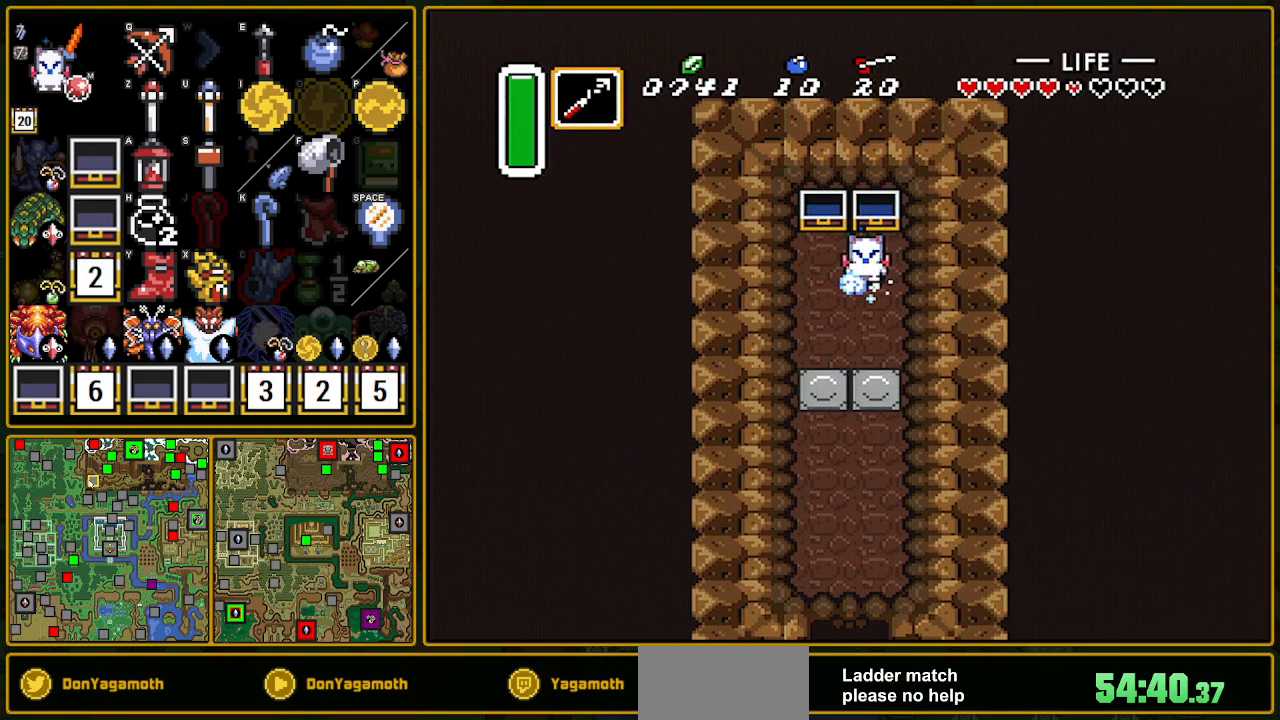
{"buttons": ["A"], "events": [[67, "DPAD_DOWN", "up"]]}
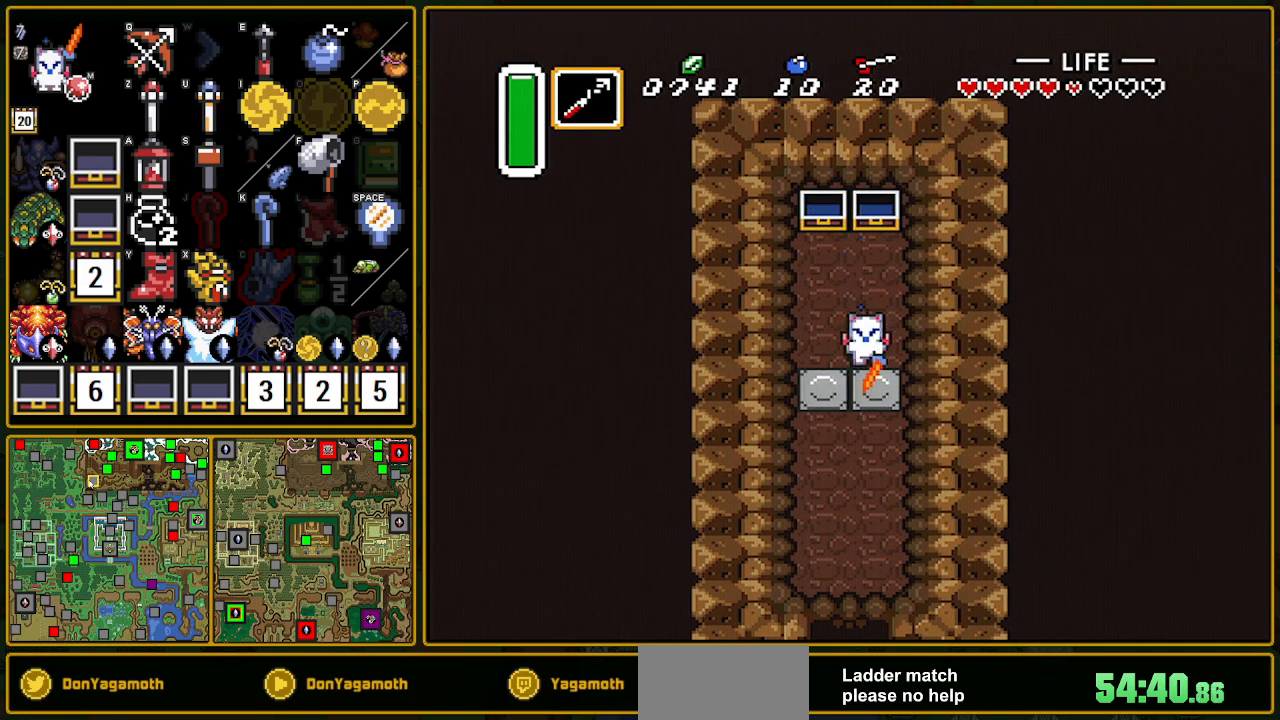
{"buttons": ["A"], "events": []}
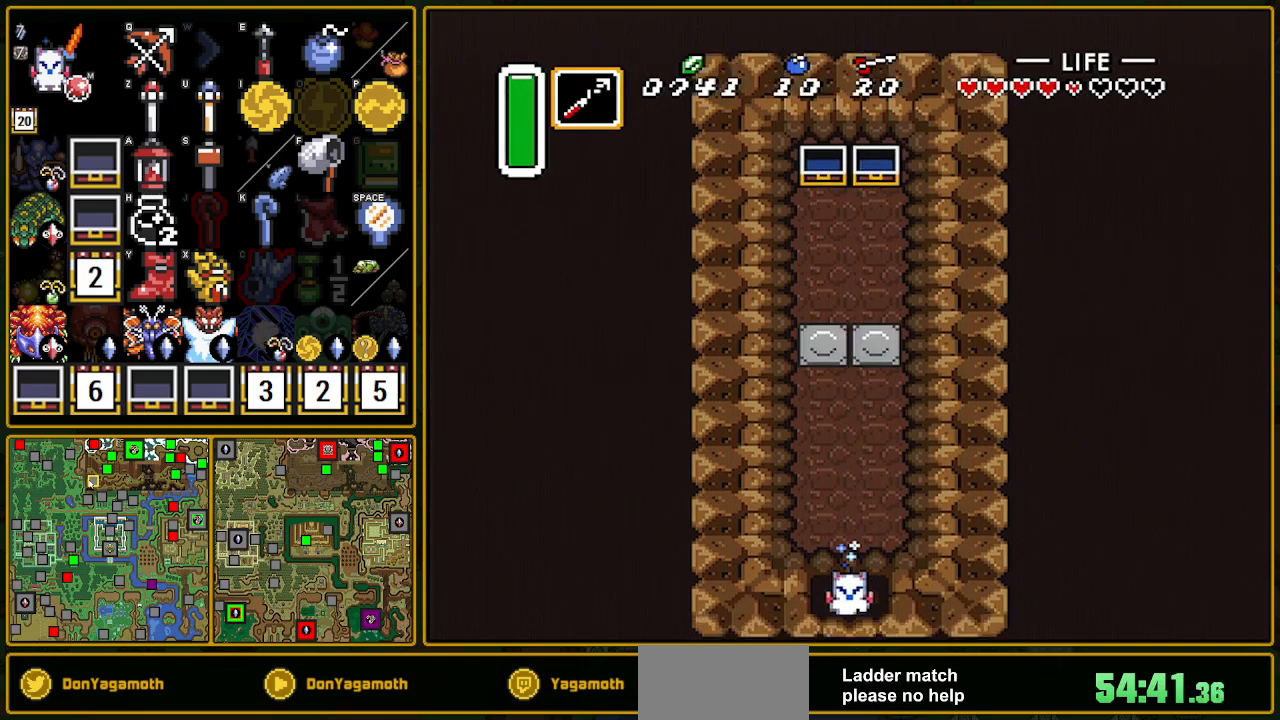
{"buttons": ["DPAD_RIGHT"], "events": [[367, "DPAD_RIGHT", "down"], [400, "A", "up"]]}
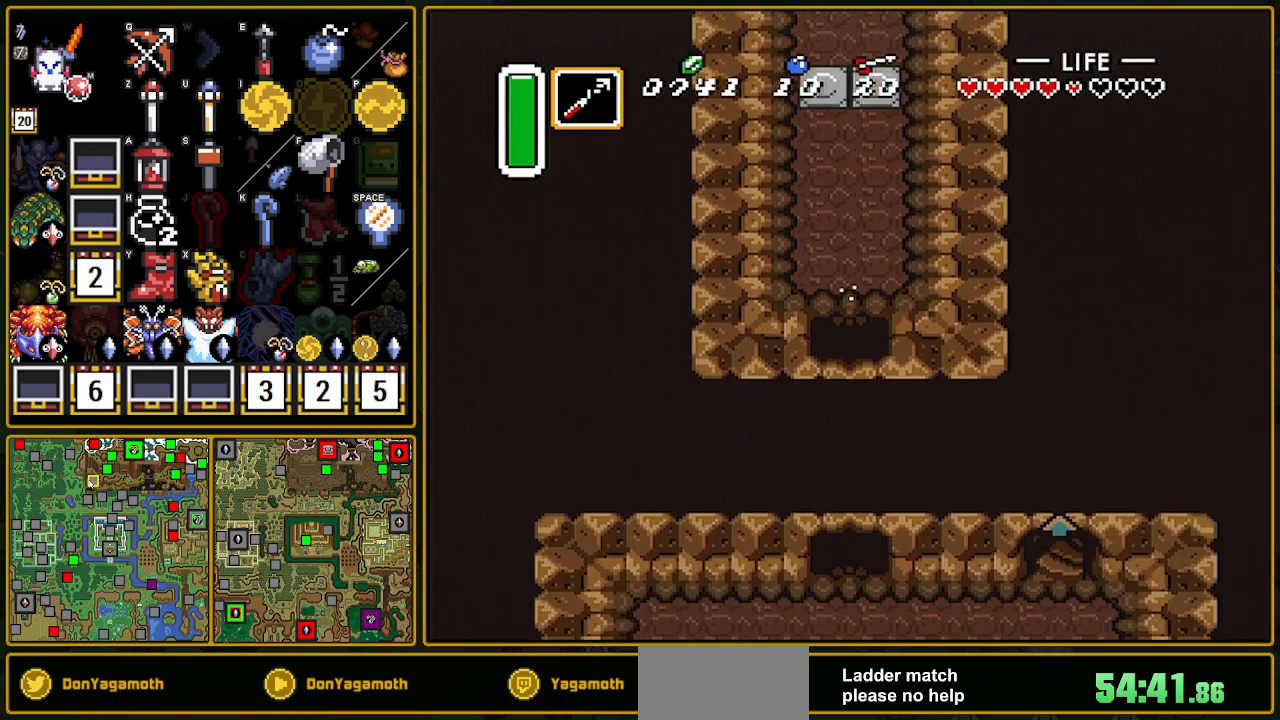
{"buttons": ["DPAD_RIGHT"], "events": []}
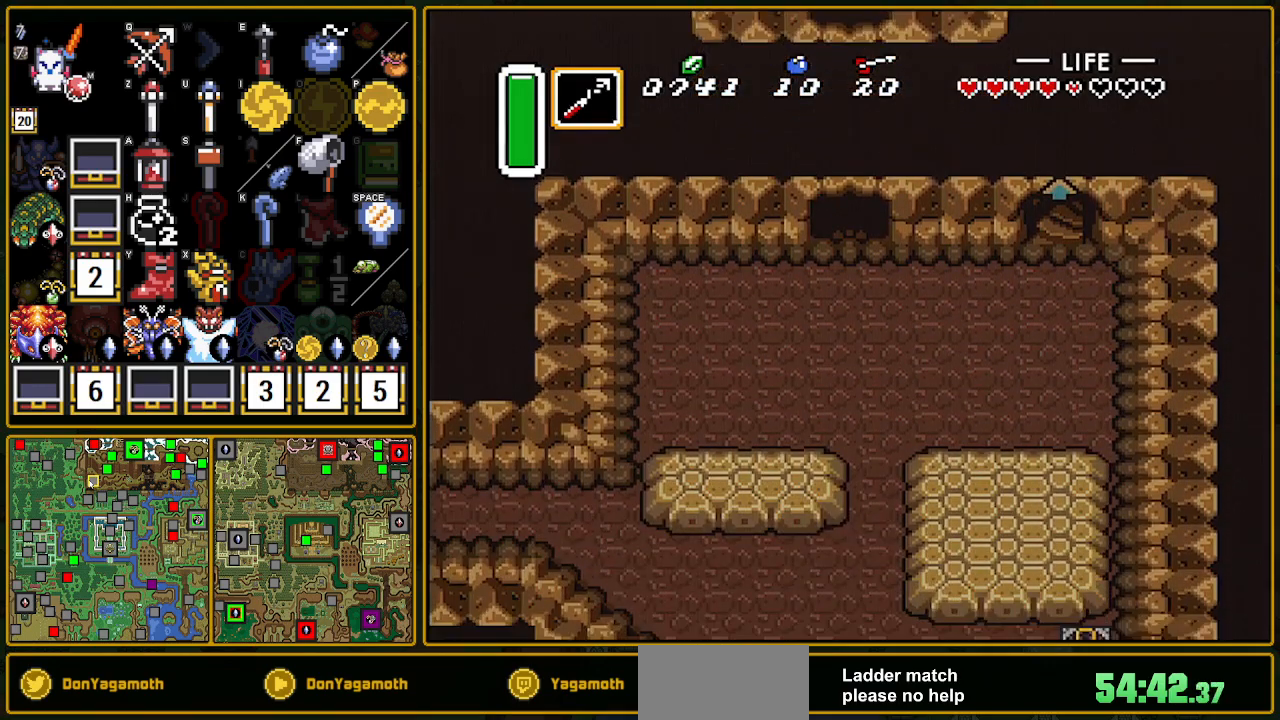
{"buttons": ["DPAD_RIGHT"], "events": []}
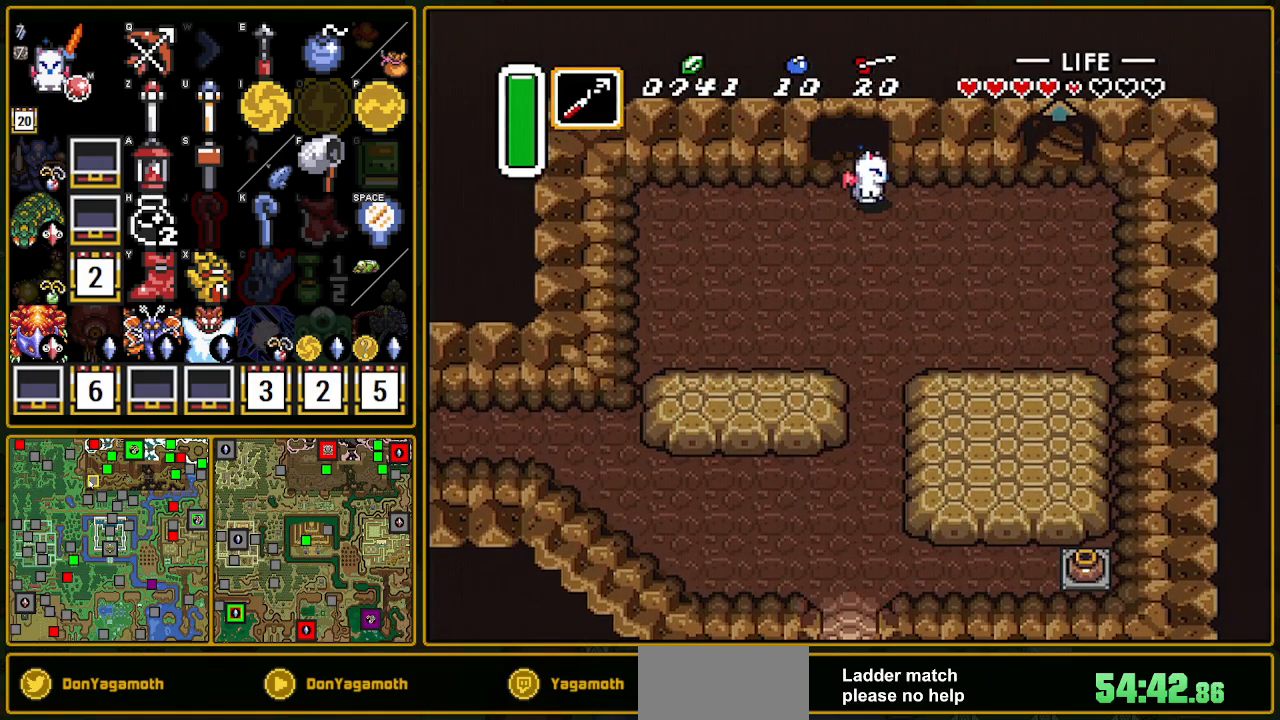
{"buttons": ["DPAD_RIGHT"], "events": []}
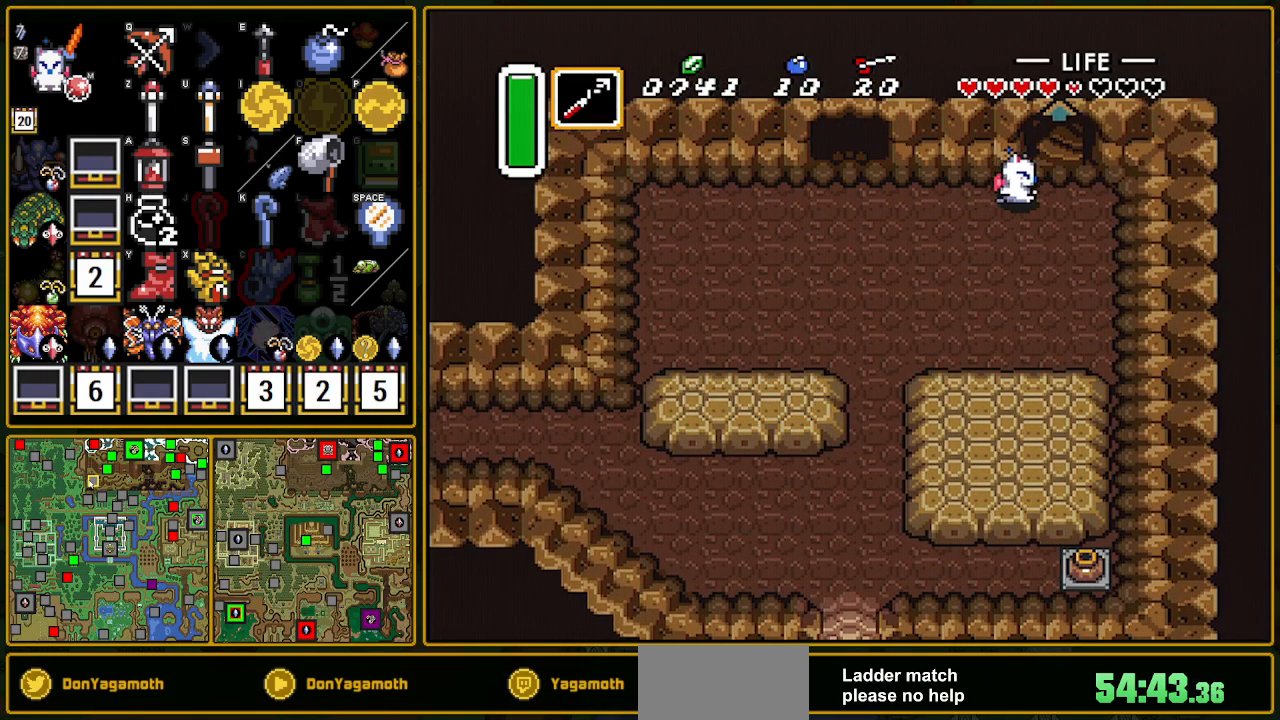
{"buttons": ["DPAD_UP"], "events": [[150, "DPAD_RIGHT", "up"], [183, "DPAD_UP", "down"]]}
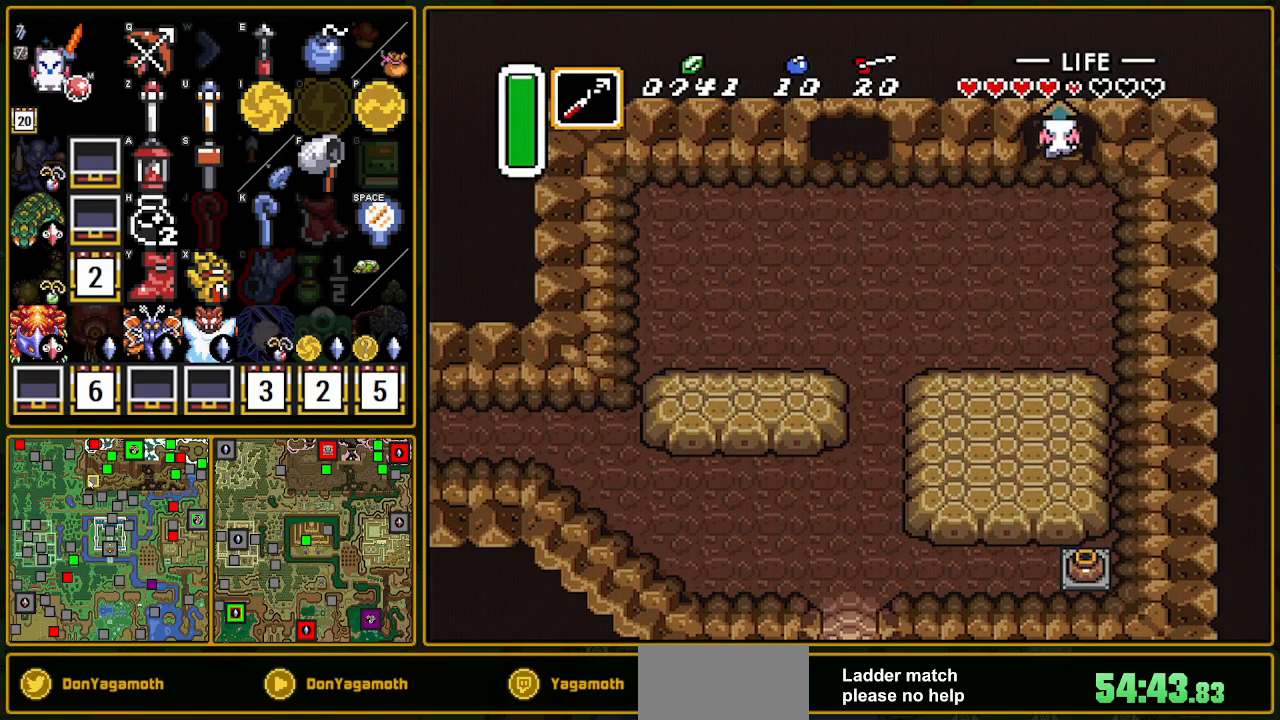
{"buttons": [], "events": [[233, "DPAD_UP", "up"]]}
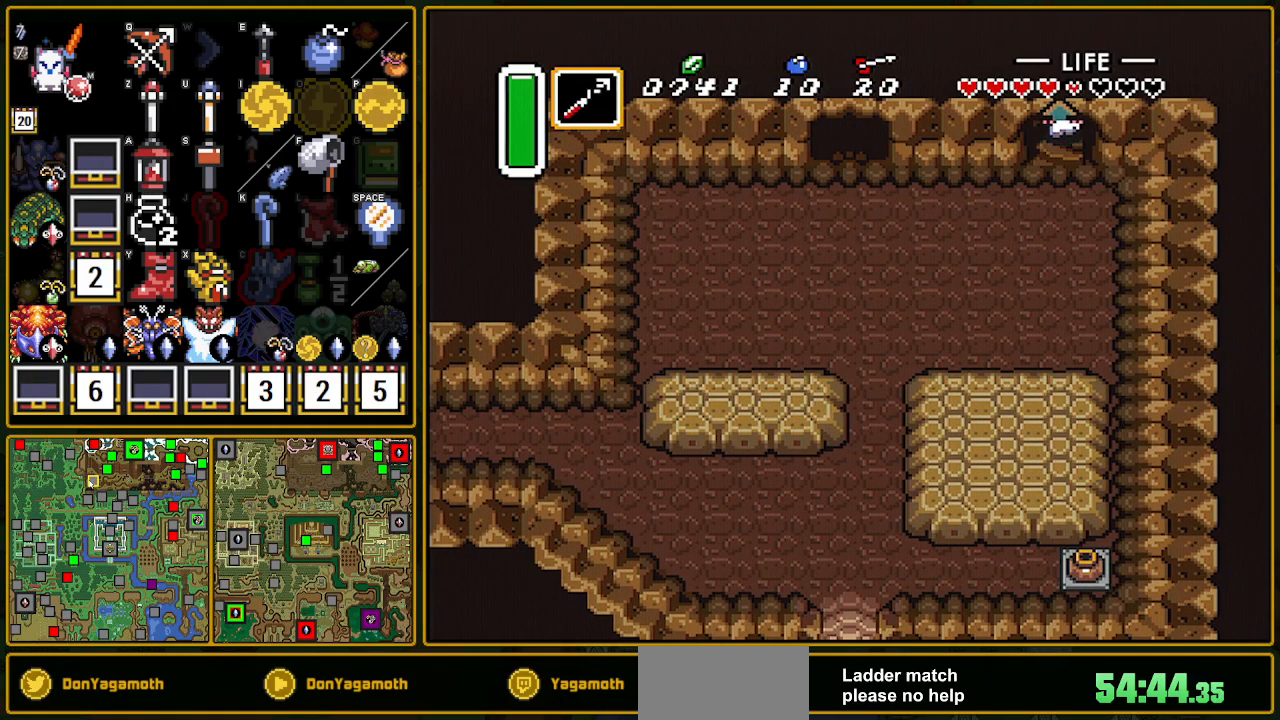
{"buttons": [], "events": []}
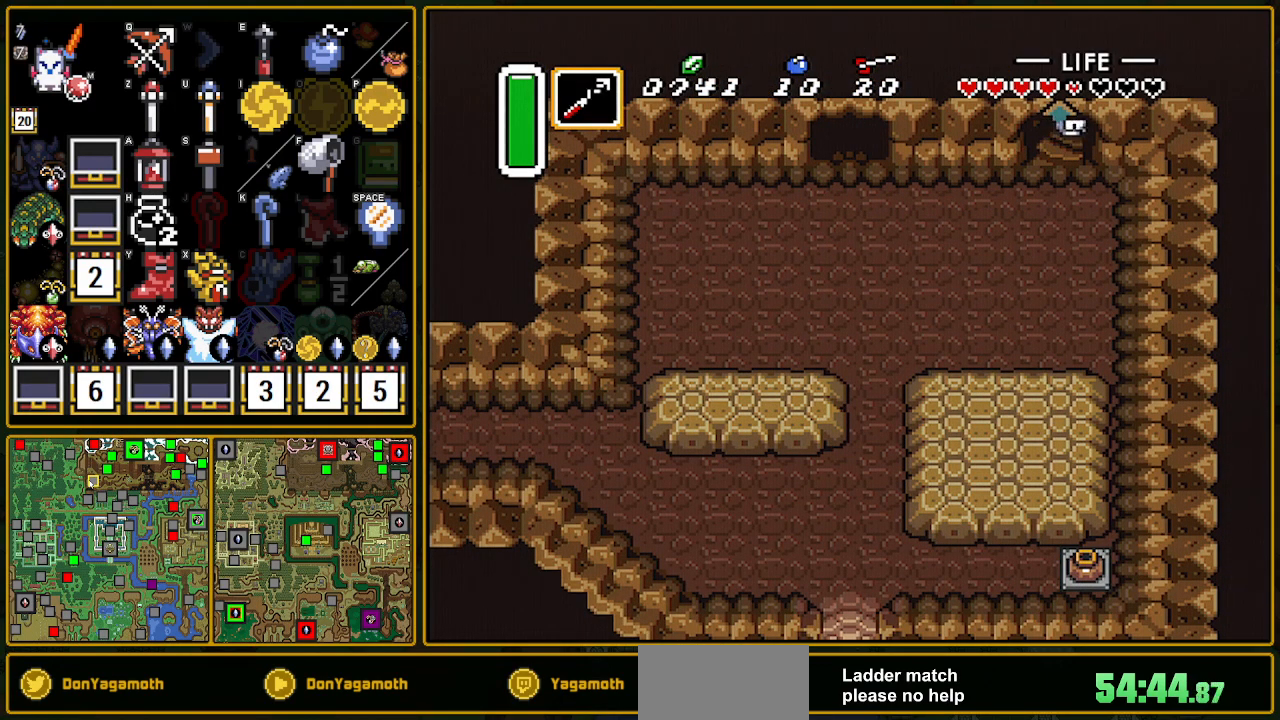
{"buttons": [], "events": []}
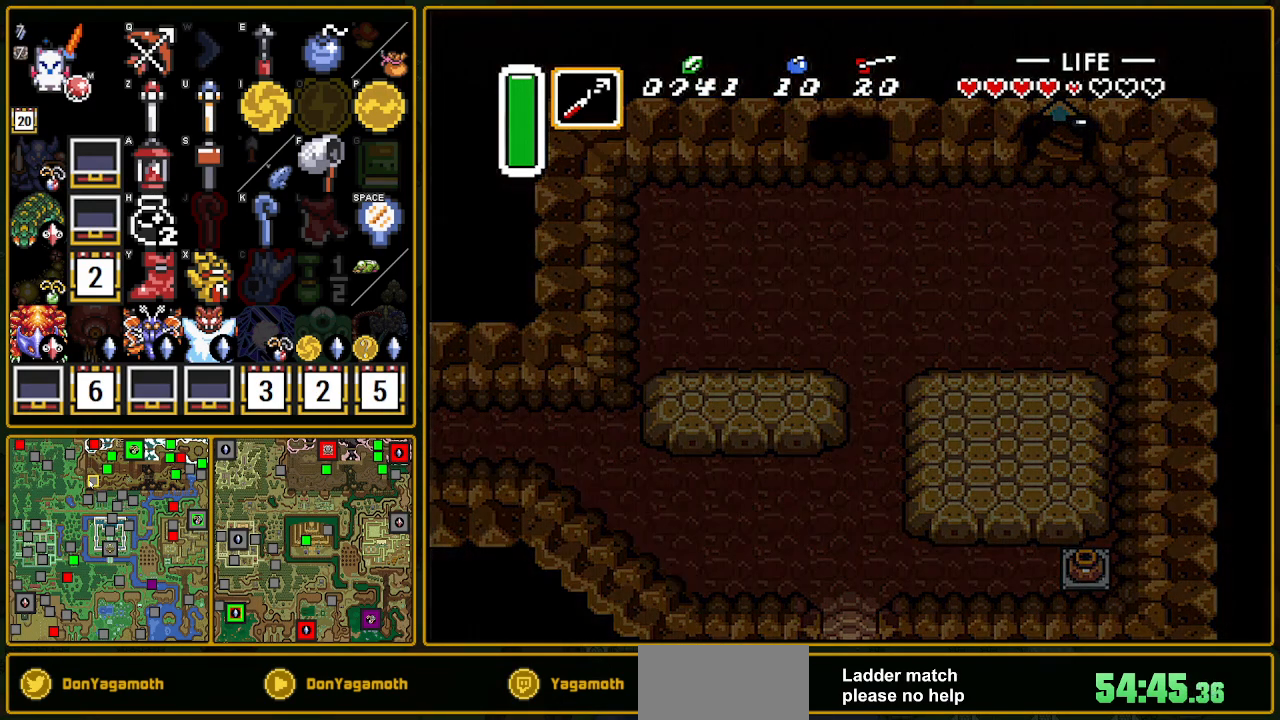
{"buttons": [], "events": []}
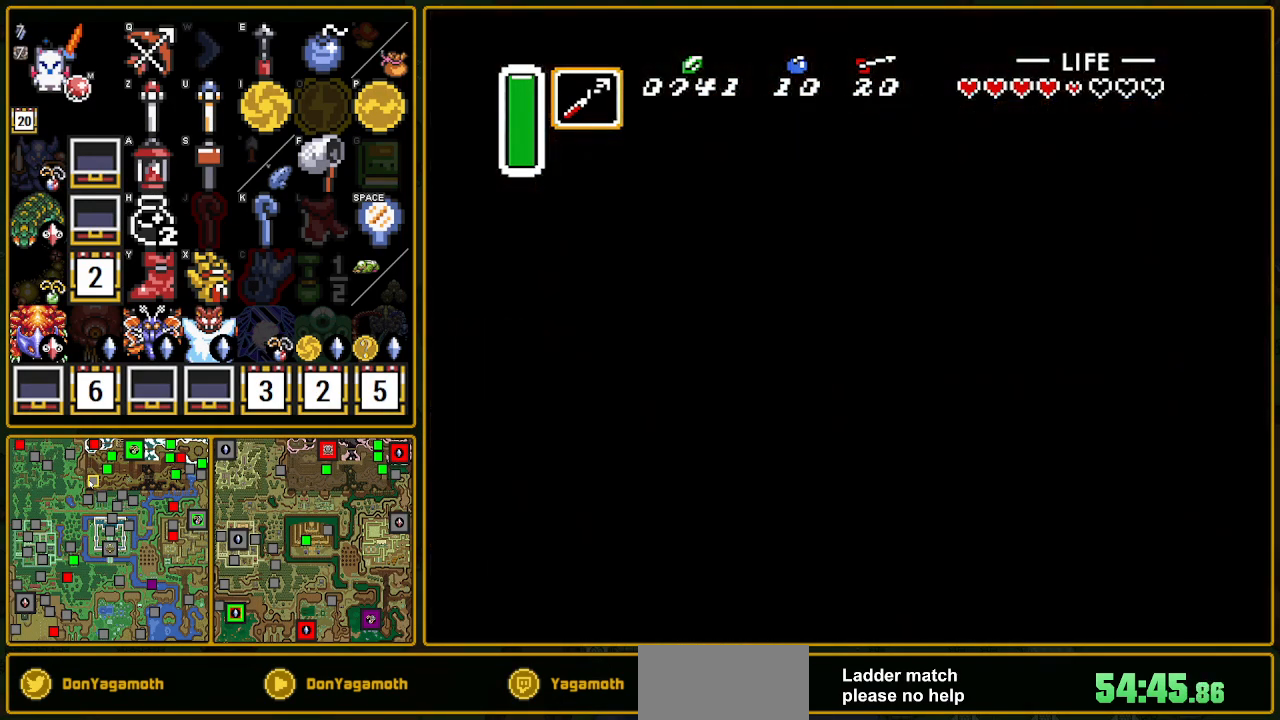
{"buttons": [], "events": []}
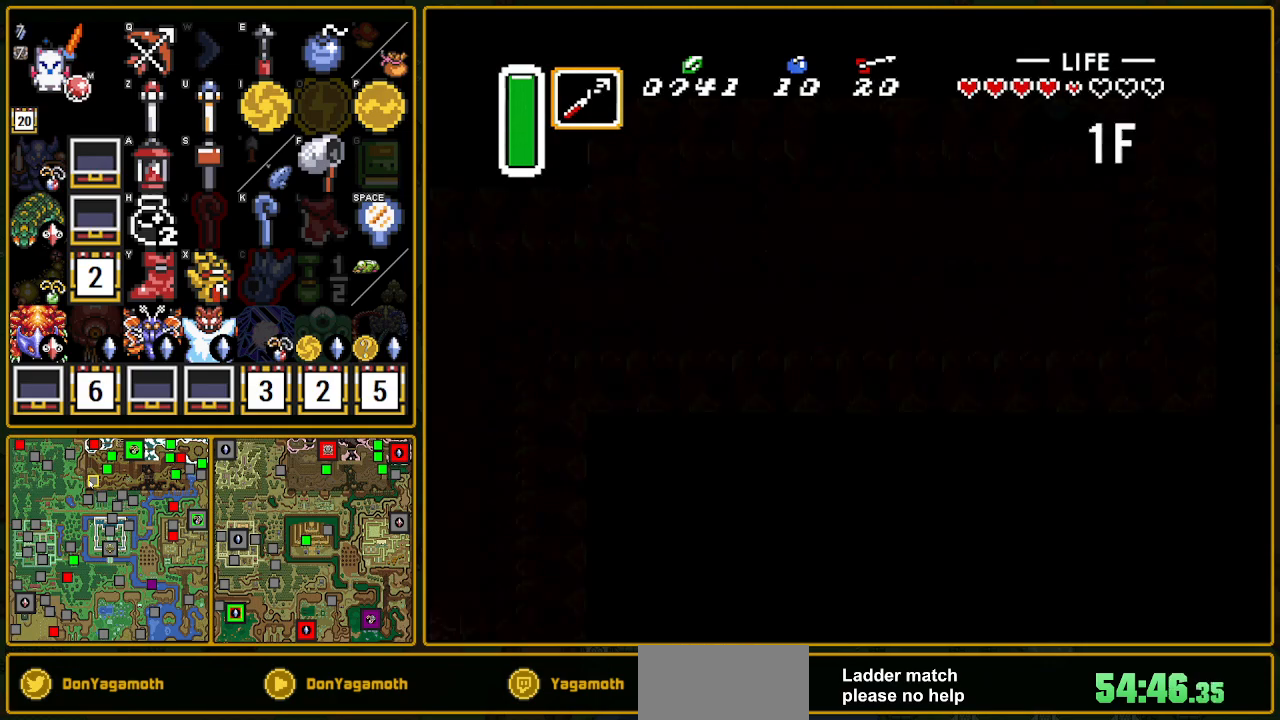
{"buttons": ["DPAD_LEFT"], "events": [[383, "DPAD_LEFT", "down"]]}
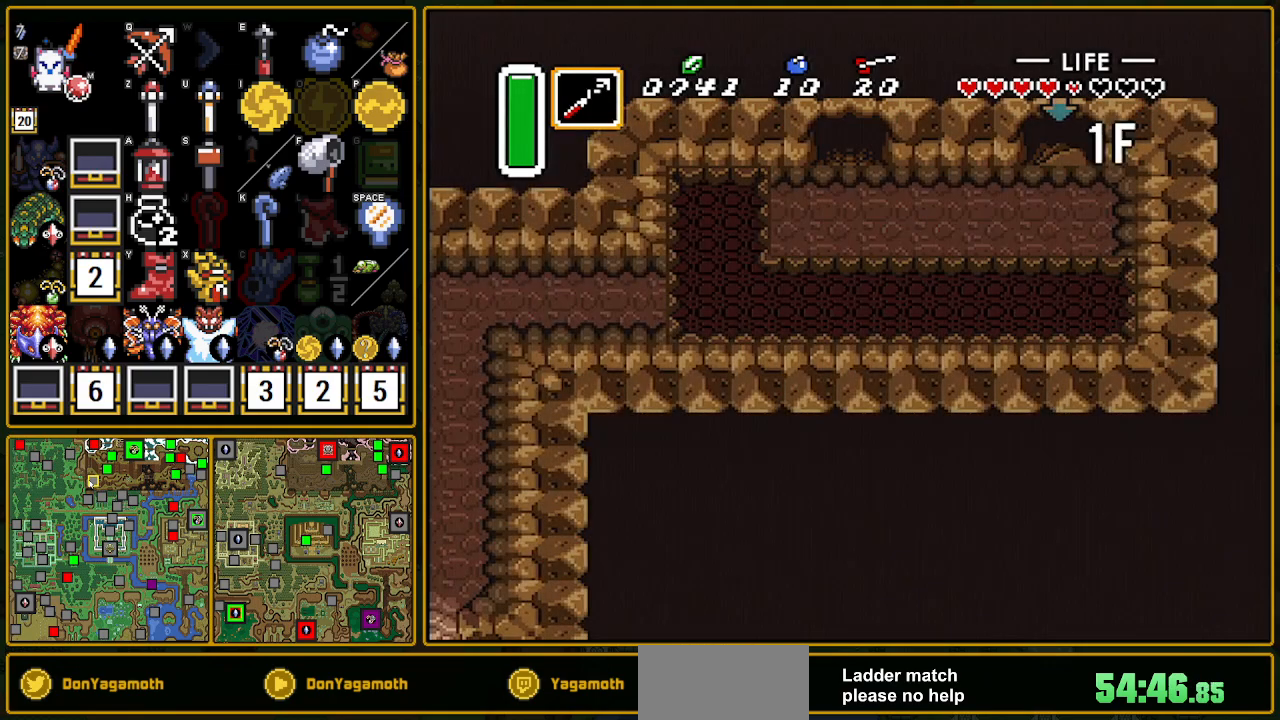
{"buttons": ["DPAD_LEFT"], "events": []}
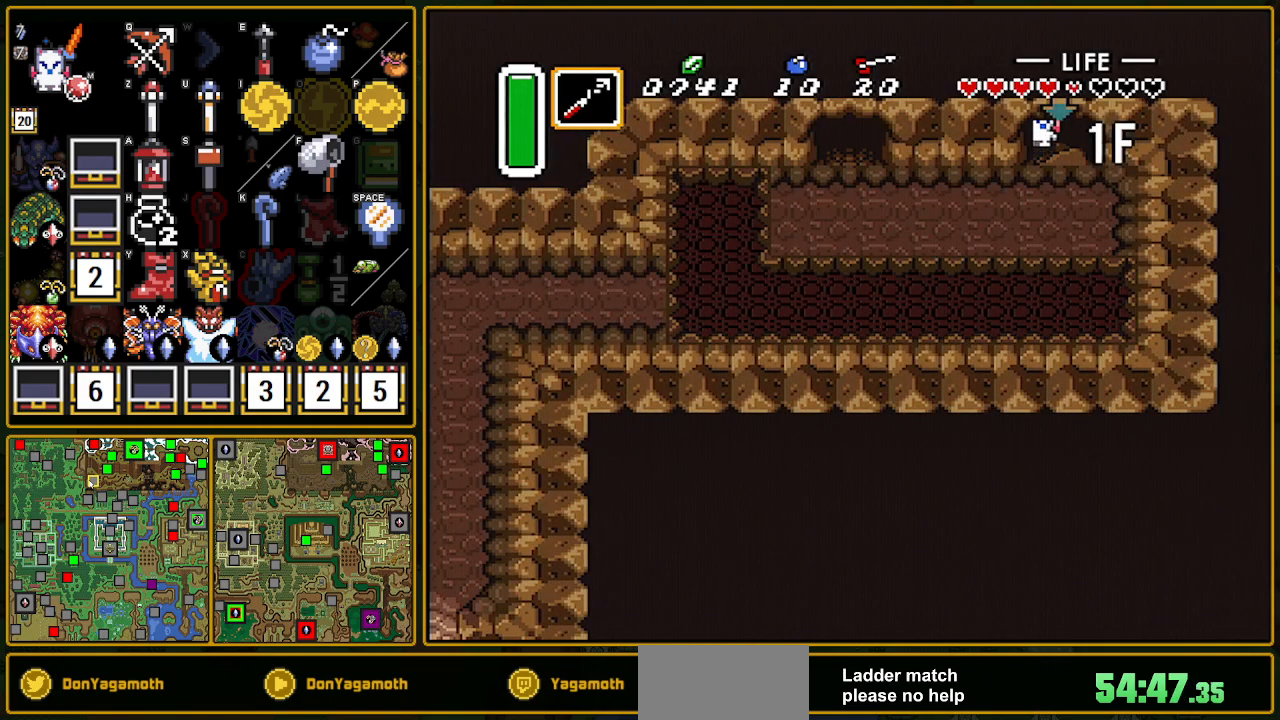
{"buttons": ["DPAD_LEFT"], "events": []}
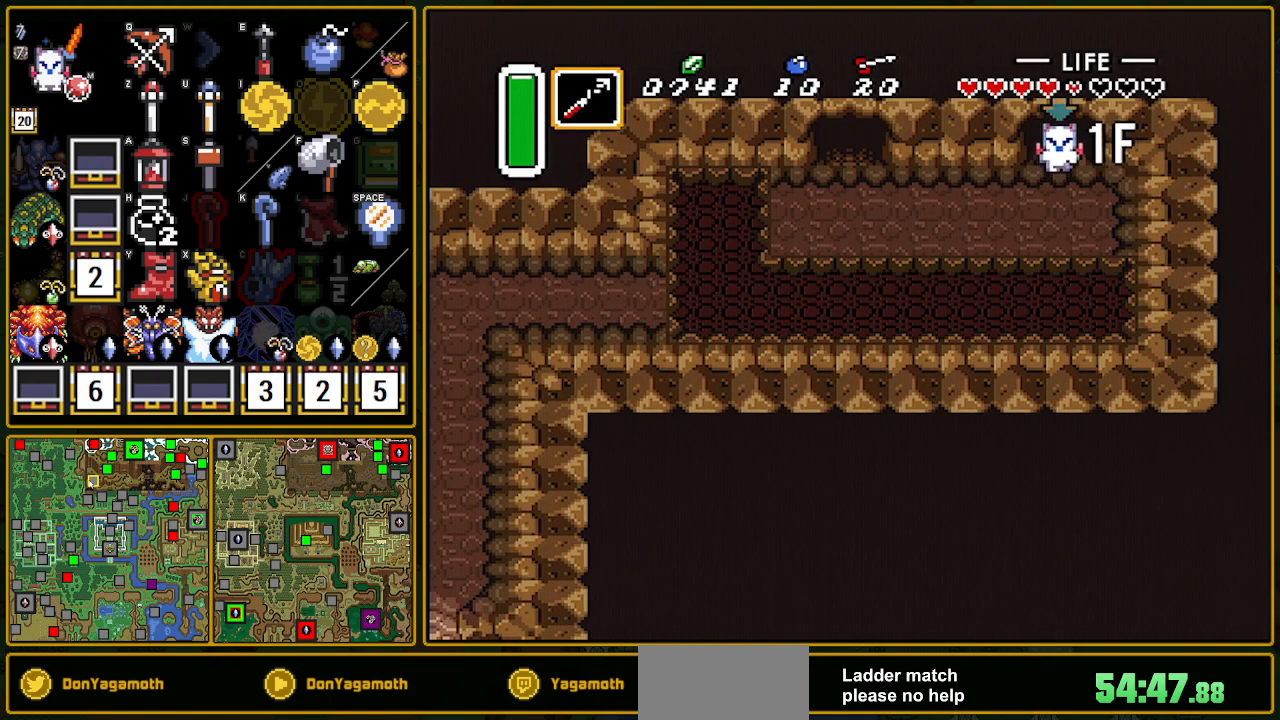
{"buttons": ["DPAD_LEFT"], "events": [[400, "L1", "down"], [500, "L1", "up"]]}